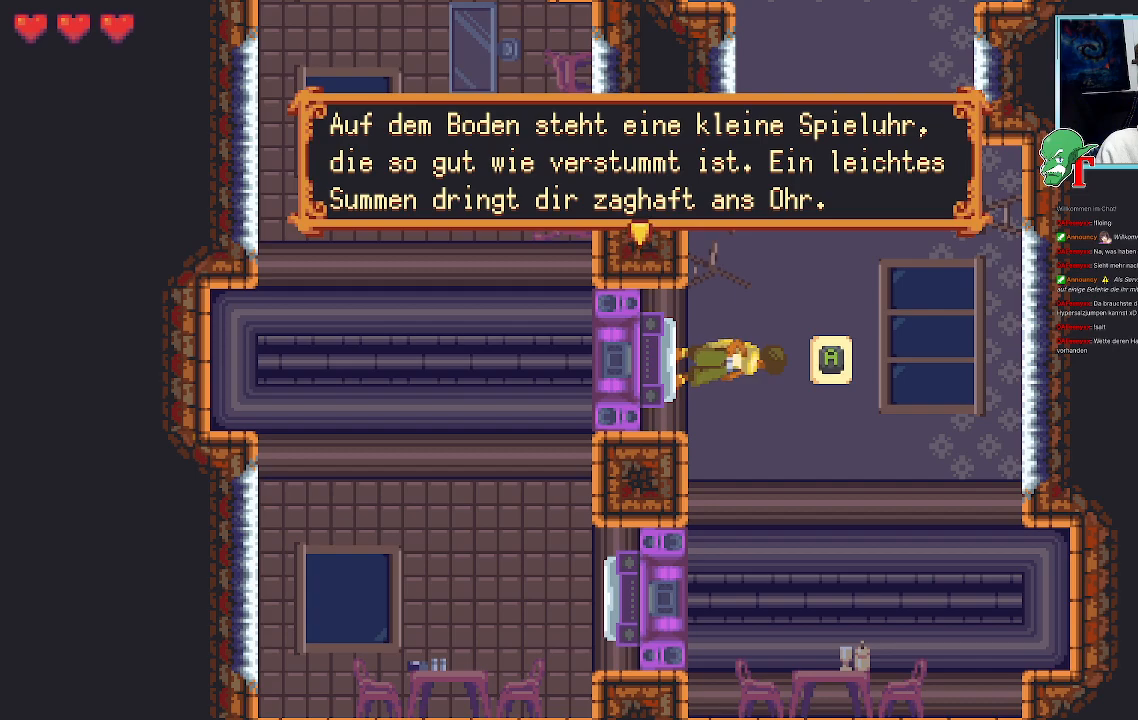
Gameplay with a controller (PlayStation layout); each line is a JSON object with the inputs held at the frame after it. "events" lists button and stick changes between this image and that frame as [ms after this image, input, new state], when the widget could be followed in between.
{"buttons": [], "left_stick": "center", "right_stick": "center", "events": [[201, "CROSS", "down"], [403, "CROSS", "up"]]}
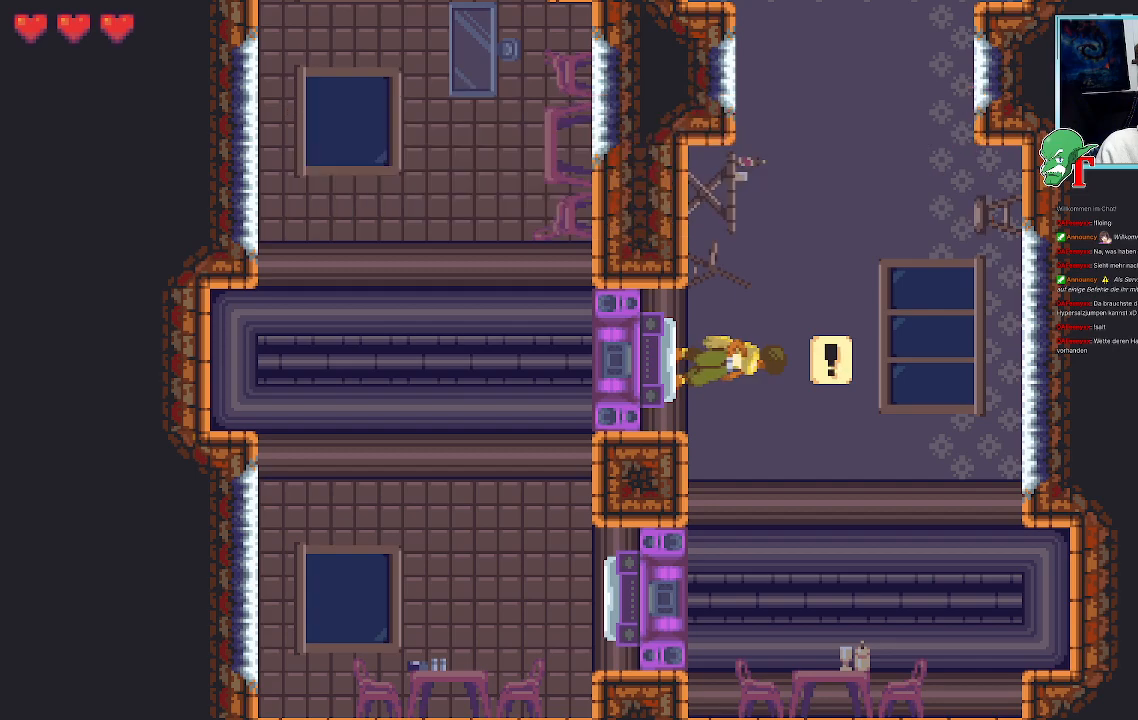
{"buttons": [], "left_stick": "right", "right_stick": "center", "events": [[84, "left_stick", "right"]]}
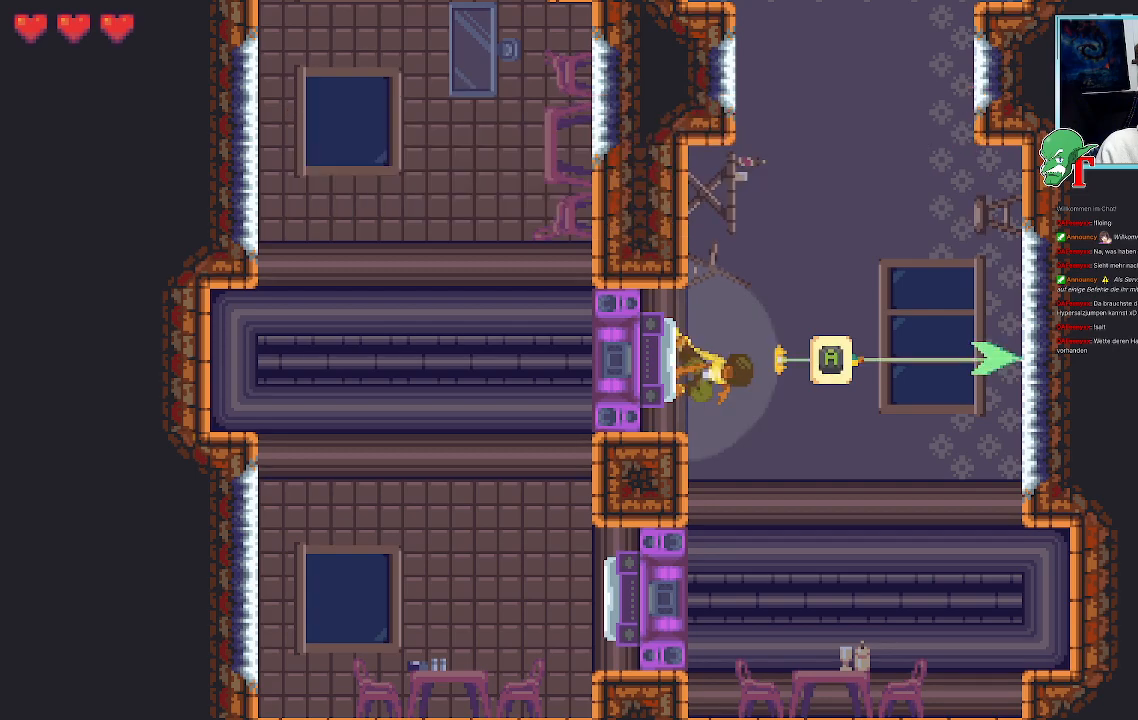
{"buttons": [], "left_stick": "right", "right_stick": "center", "events": []}
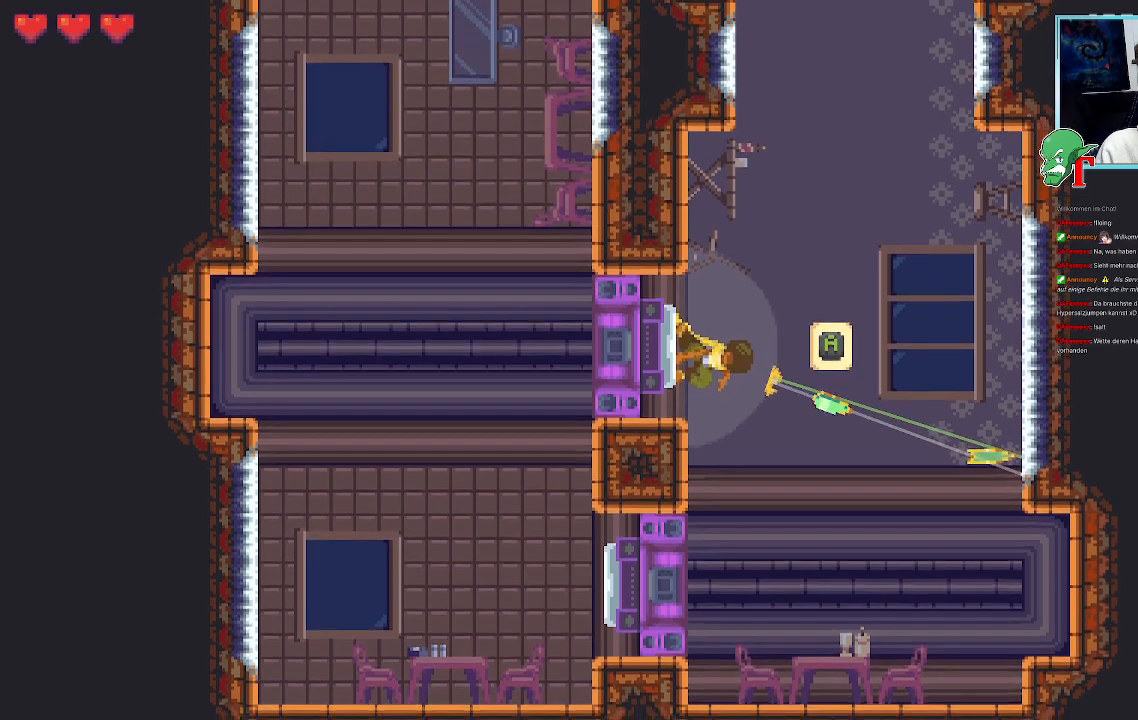
{"buttons": [], "left_stick": "up-right", "right_stick": "center", "events": [[420, "left_stick", "up-right"]]}
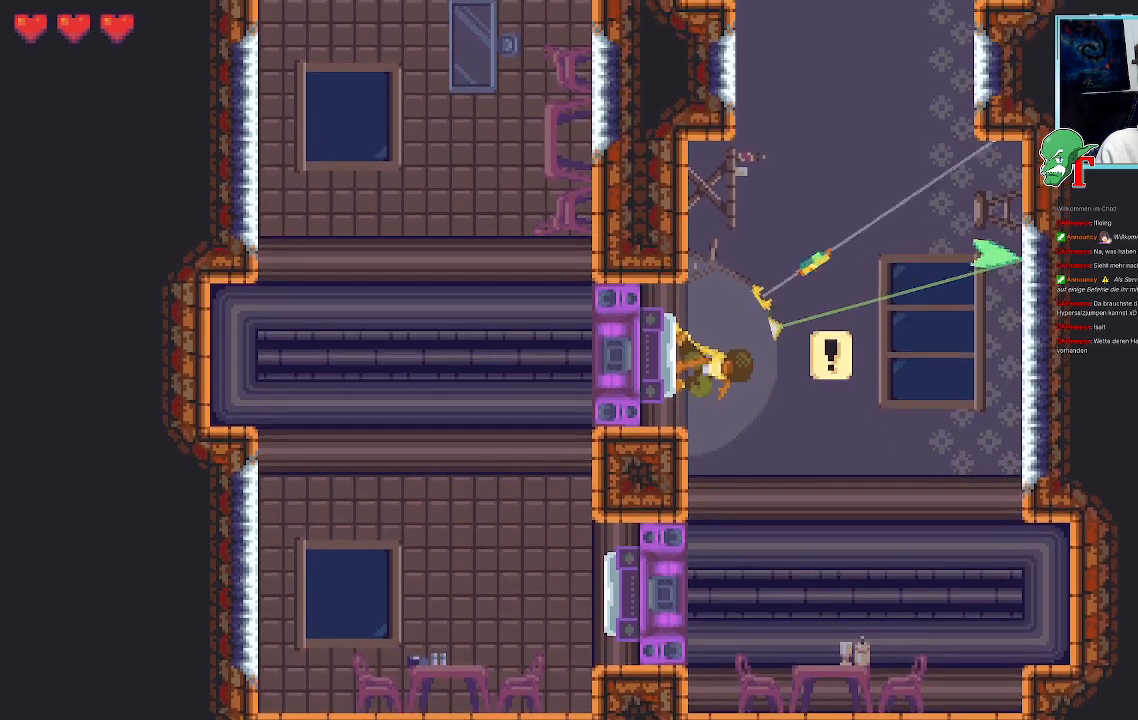
{"buttons": [], "left_stick": "up-right", "right_stick": "center", "events": []}
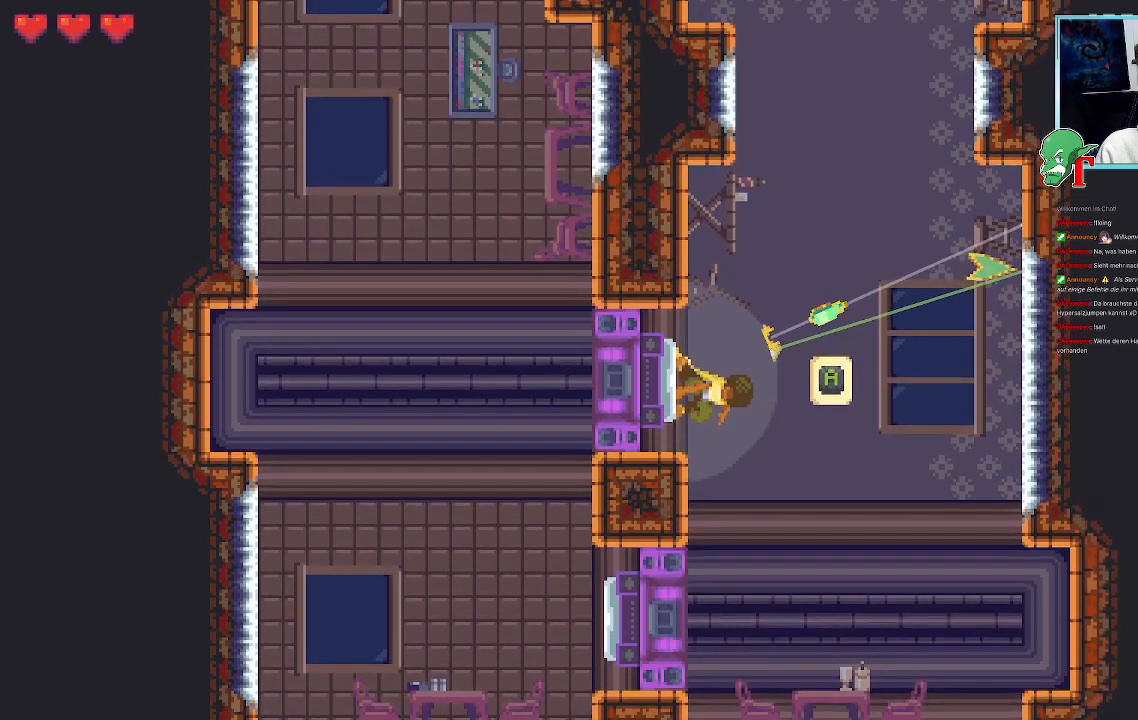
{"buttons": [], "left_stick": "up-left", "right_stick": "center", "events": [[50, "CROSS", "down"], [218, "CROSS", "up"], [369, "left_stick", "up-left"]]}
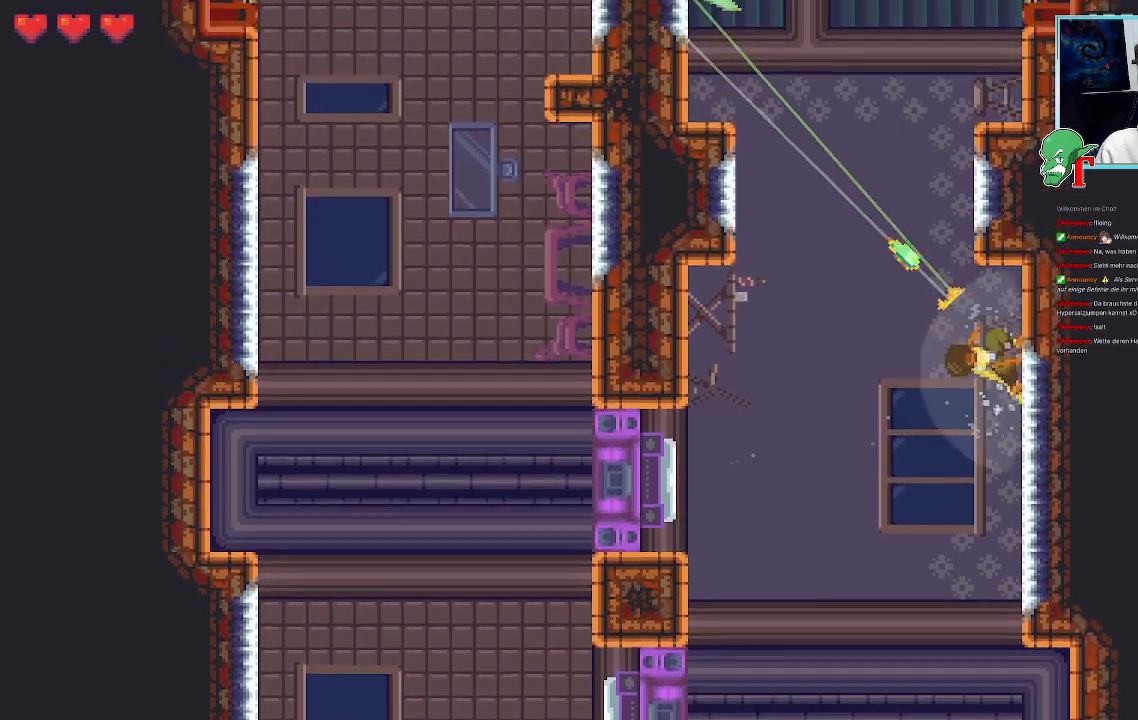
{"buttons": [], "left_stick": "up-right", "right_stick": "center", "events": [[67, "CROSS", "down"], [235, "CROSS", "up"], [302, "left_stick", "up"], [470, "left_stick", "up-right"]]}
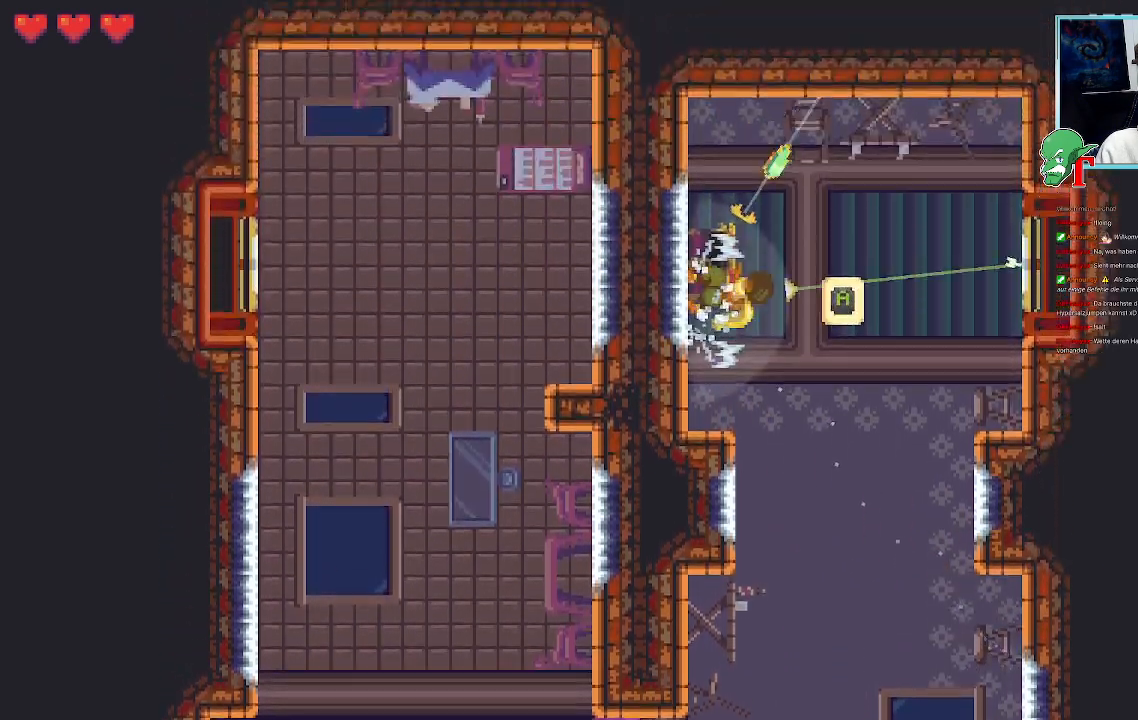
{"buttons": [], "left_stick": "right", "right_stick": "center", "events": [[487, "left_stick", "right"]]}
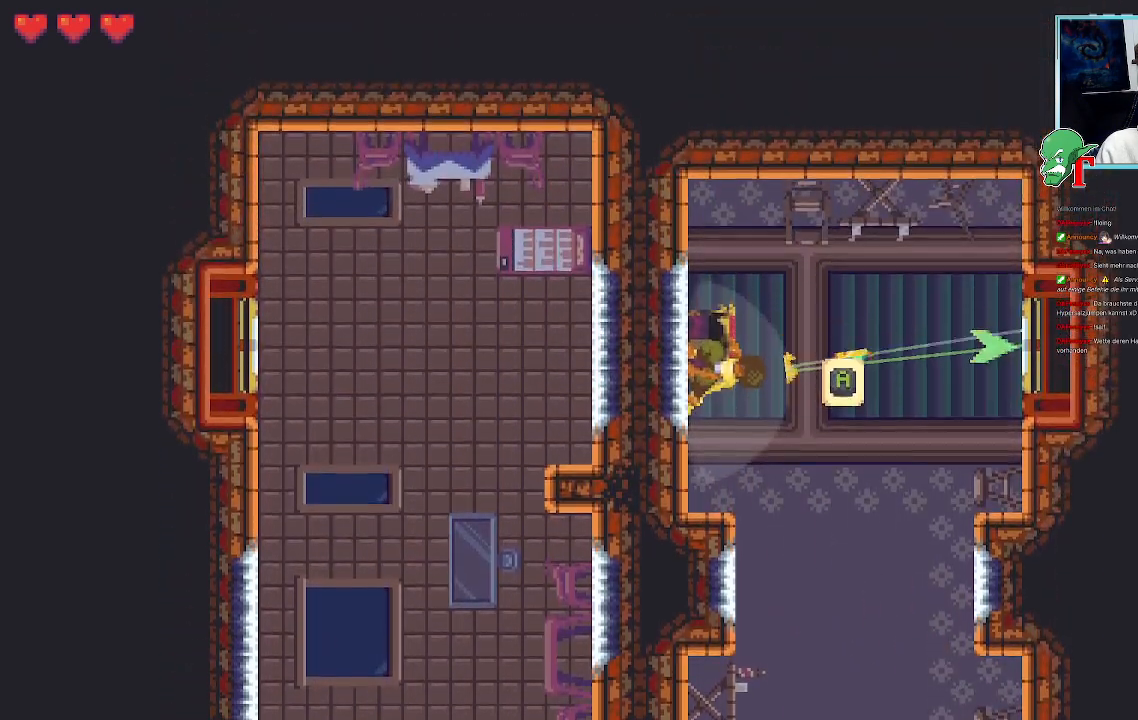
{"buttons": ["CROSS"], "left_stick": "center", "right_stick": "center", "events": [[118, "CROSS", "down"], [286, "CROSS", "up"], [319, "left_stick", "center"], [420, "CROSS", "down"]]}
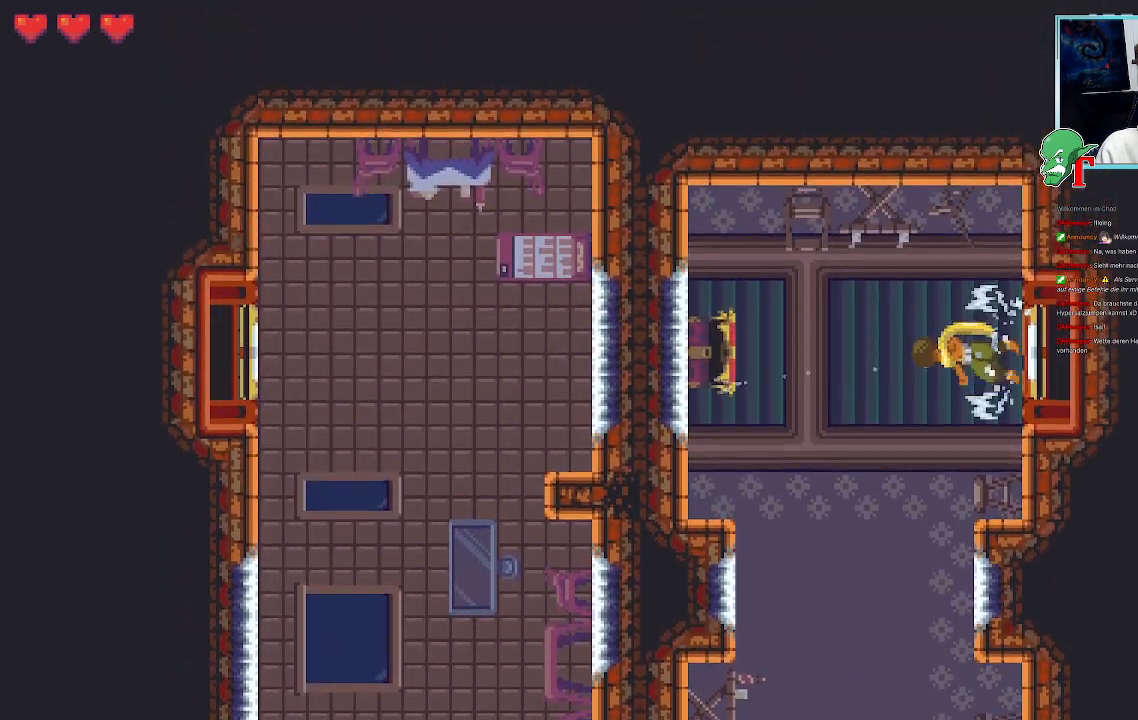
{"buttons": [], "left_stick": "center", "right_stick": "center", "events": [[84, "CROSS", "up"]]}
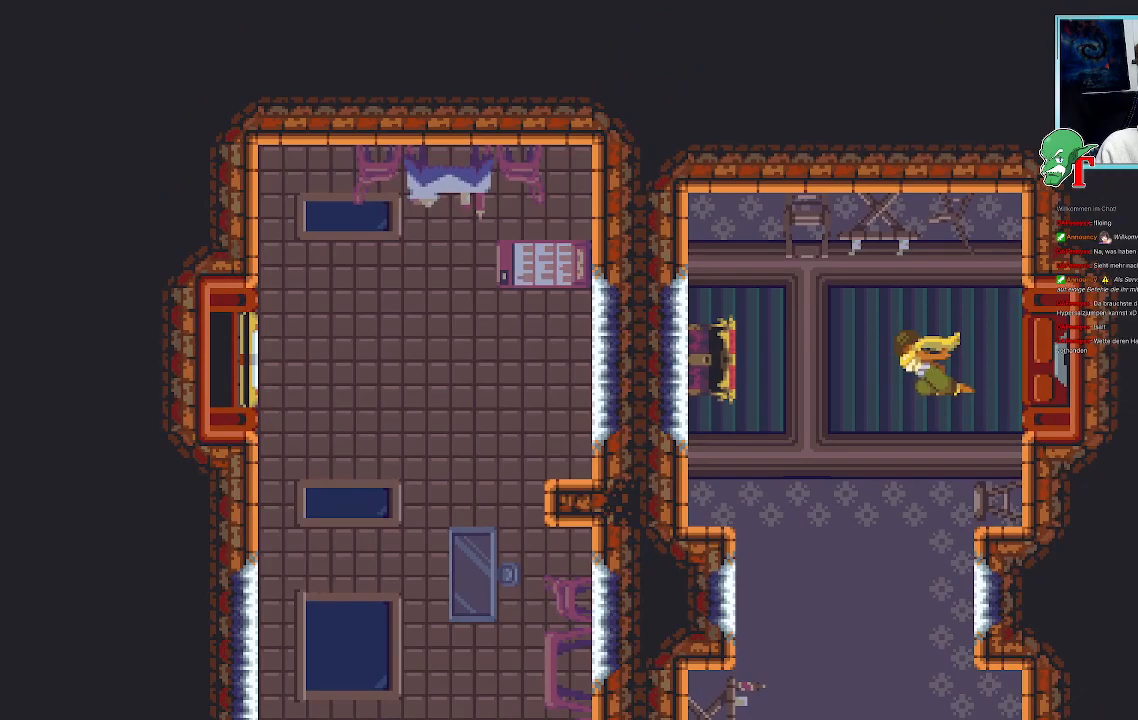
{"buttons": [], "left_stick": "center", "right_stick": "center", "events": []}
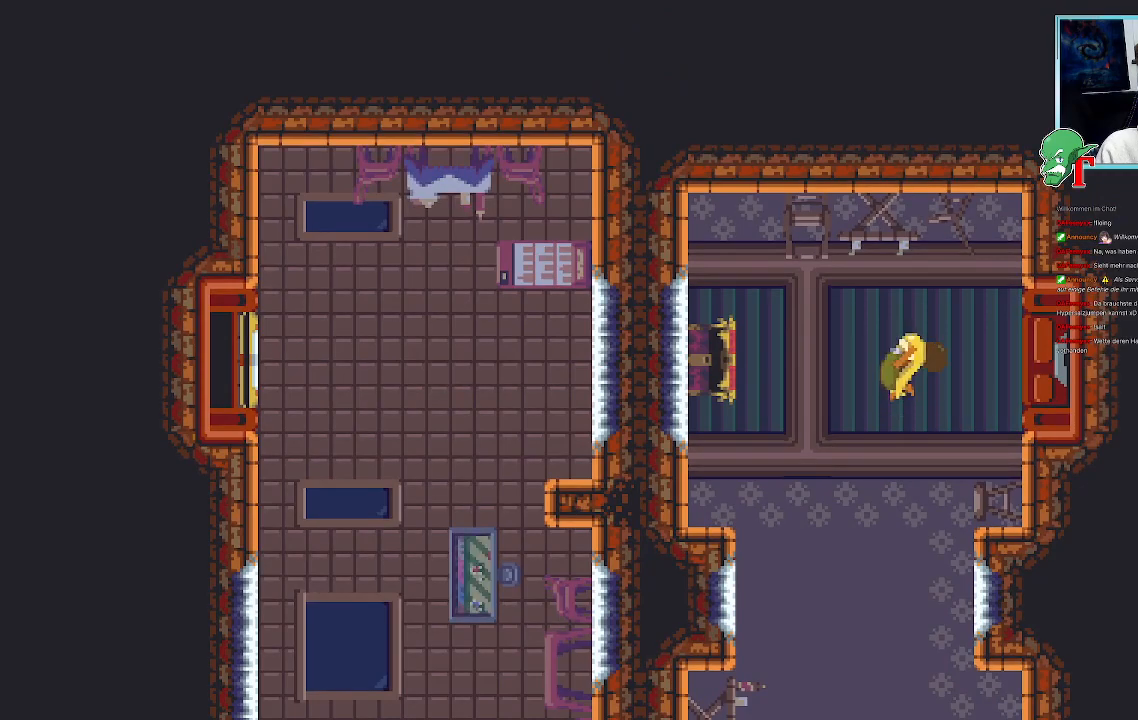
{"buttons": [], "left_stick": "center", "right_stick": "center", "events": []}
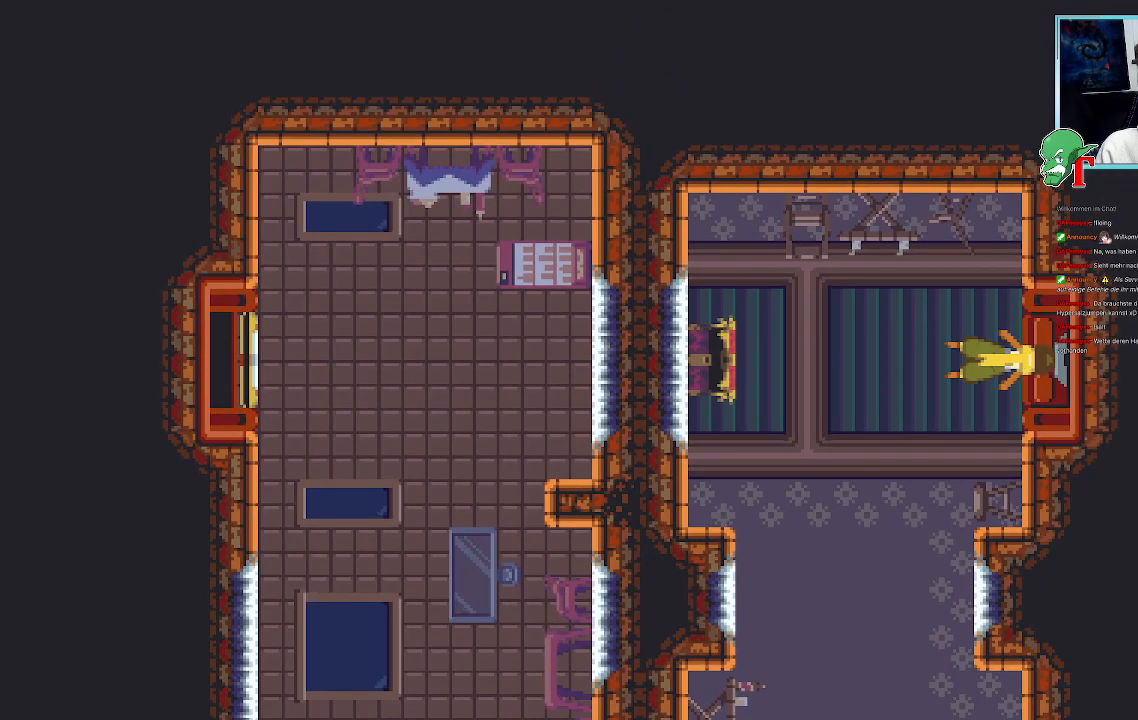
{"buttons": [], "left_stick": "center", "right_stick": "center", "events": []}
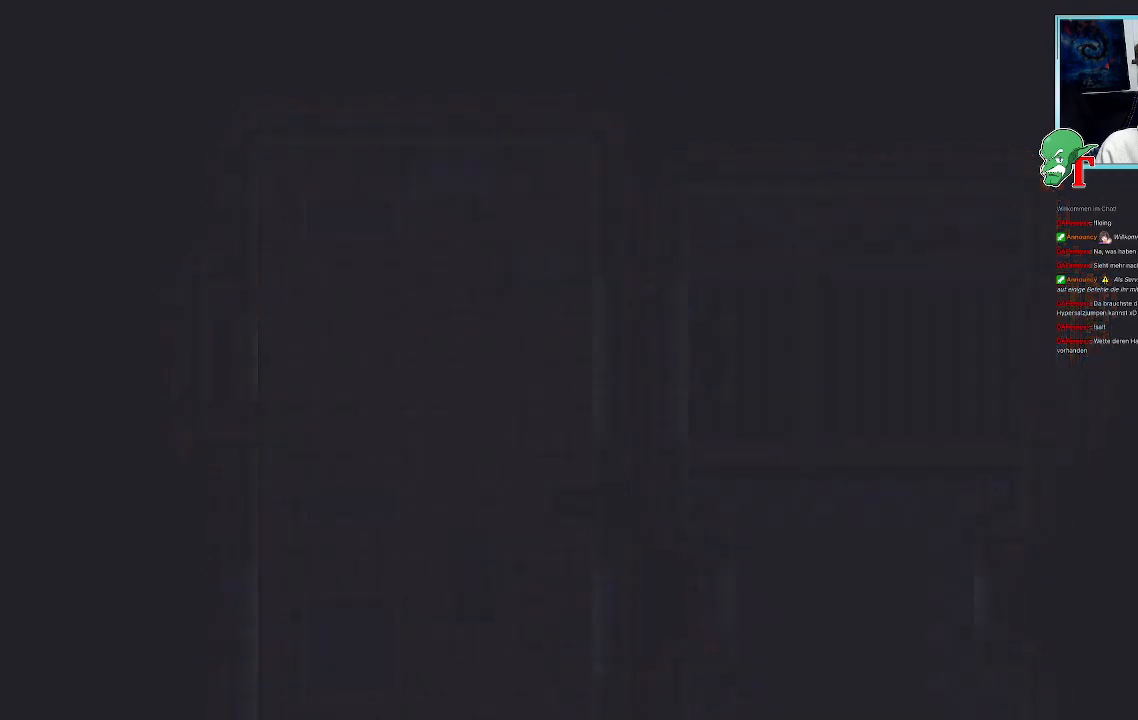
{"buttons": [], "left_stick": "center", "right_stick": "center", "events": []}
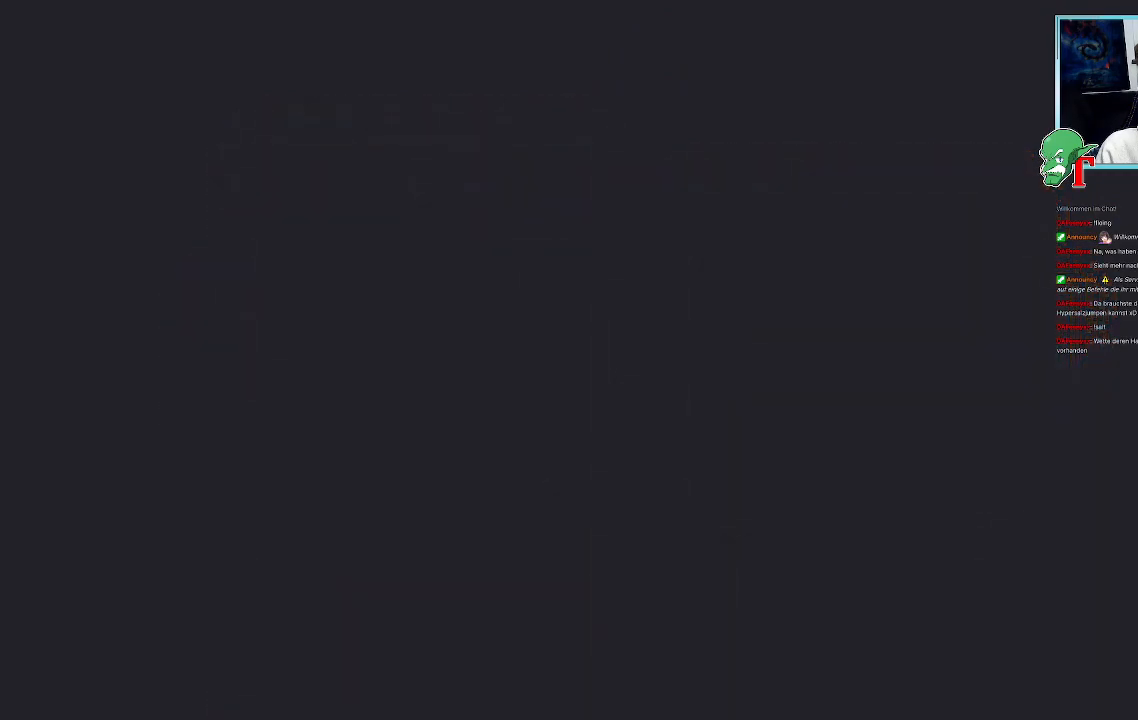
{"buttons": [], "left_stick": "center", "right_stick": "center", "events": []}
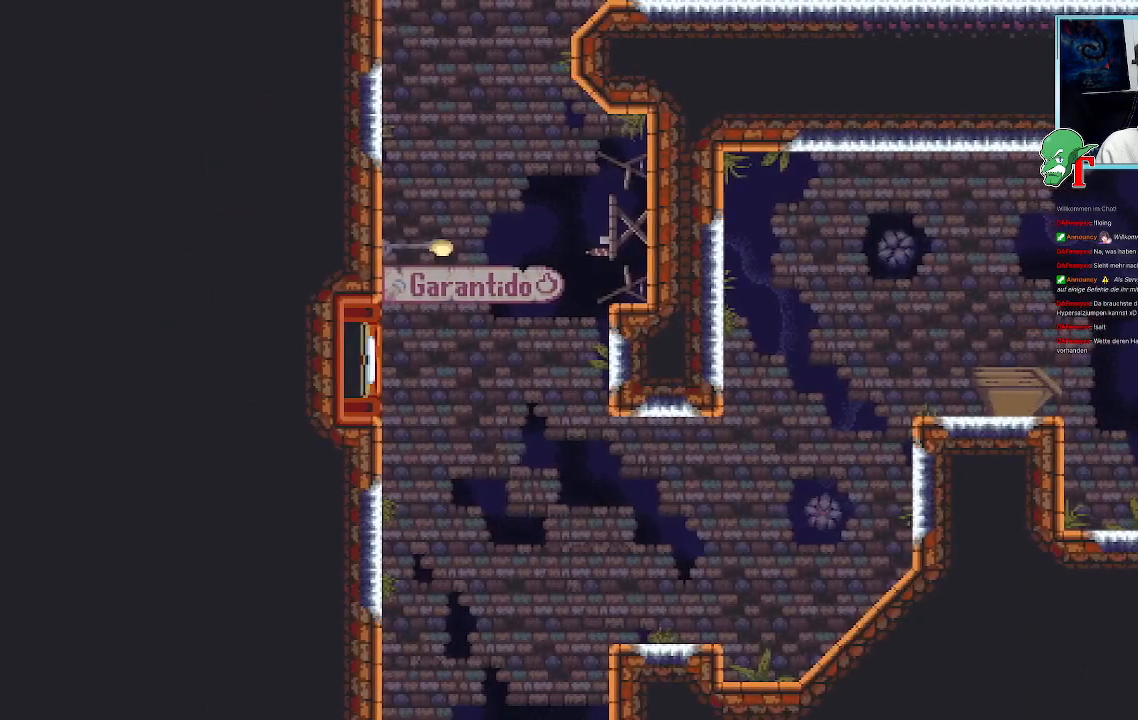
{"buttons": [], "left_stick": "down-right", "right_stick": "center", "events": [[269, "left_stick", "down-right"]]}
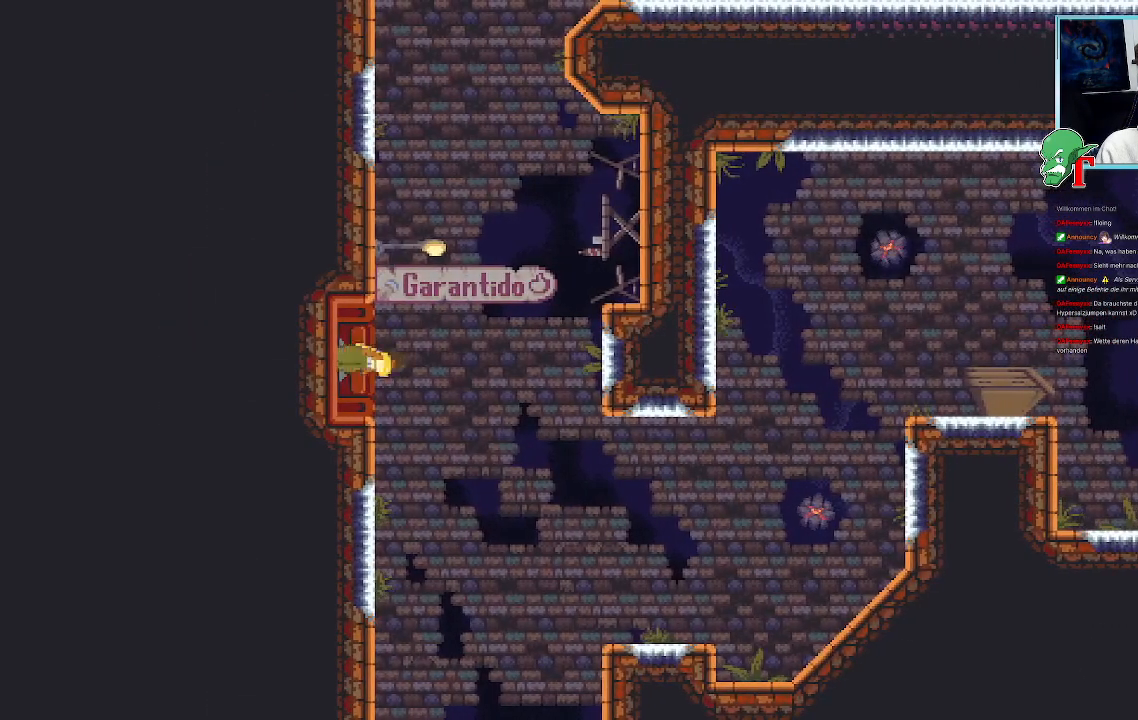
{"buttons": [], "left_stick": "down-right", "right_stick": "center", "events": []}
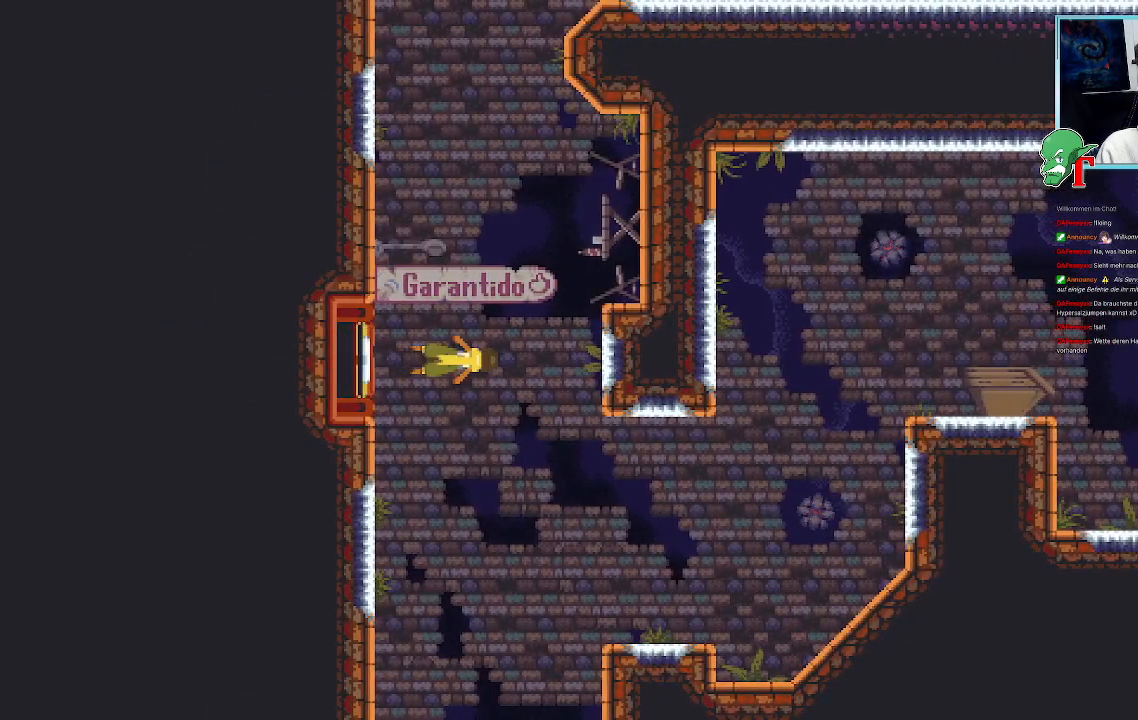
{"buttons": ["CROSS"], "left_stick": "down-right", "right_stick": "center", "events": [[454, "CROSS", "down"]]}
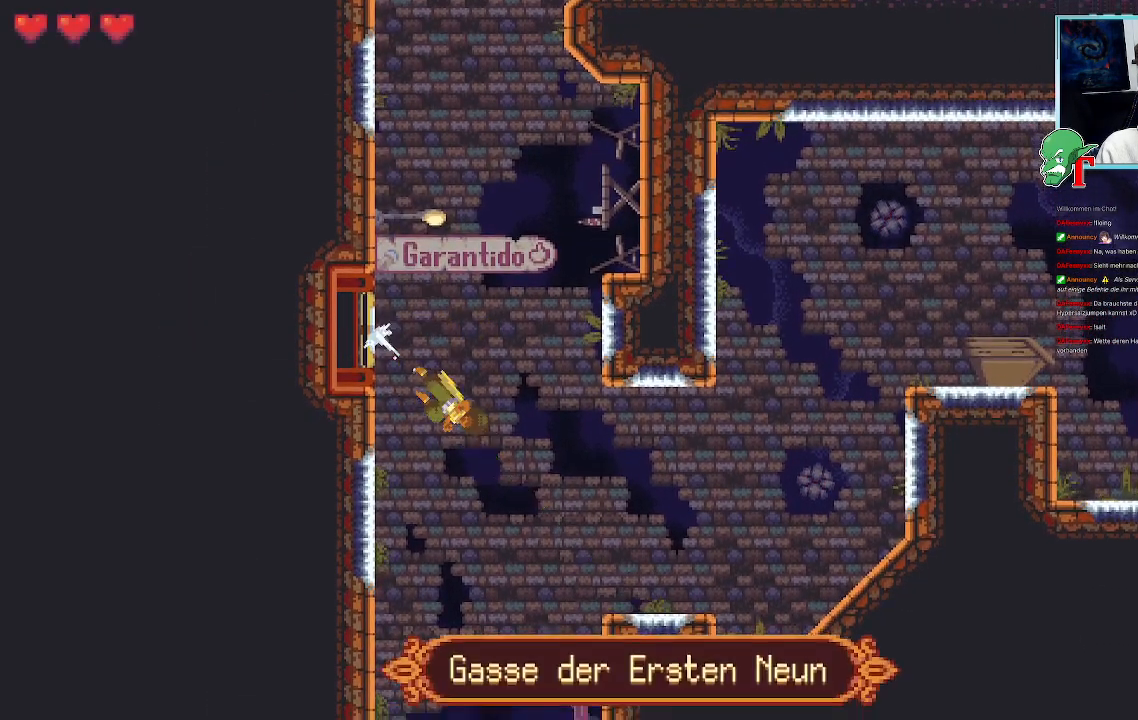
{"buttons": [], "left_stick": "up-right", "right_stick": "center", "events": [[101, "CROSS", "up"], [252, "left_stick", "up-right"]]}
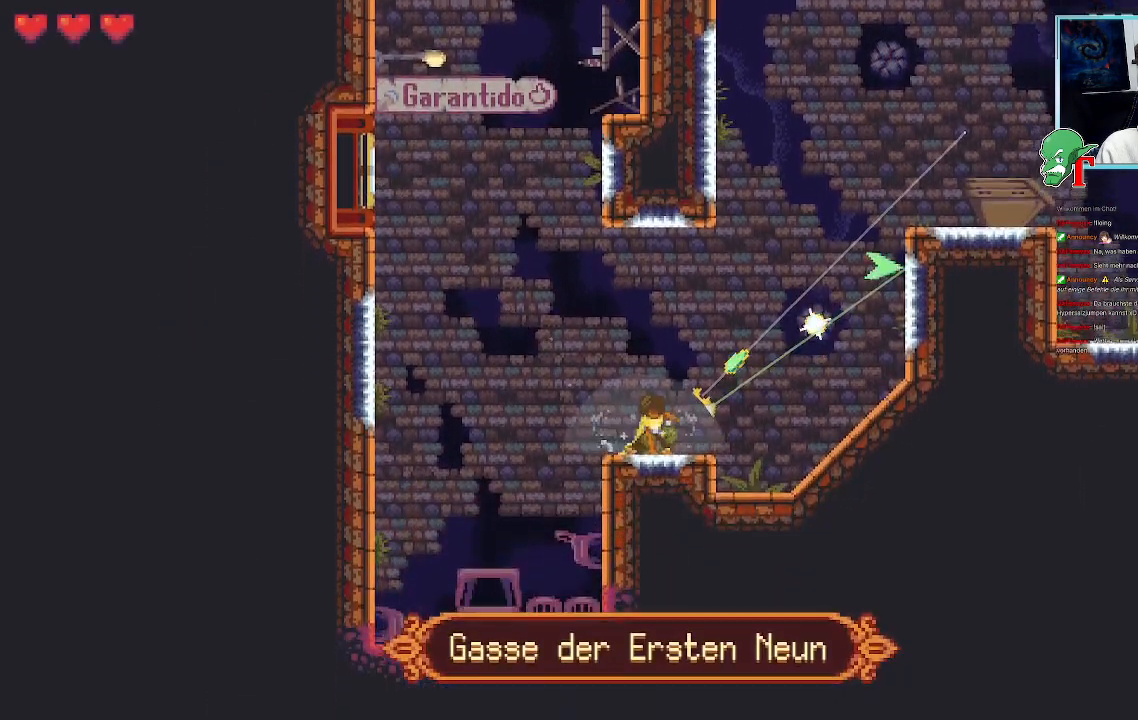
{"buttons": ["CROSS"], "left_stick": "up-right", "right_stick": "center", "events": [[504, "CROSS", "down"]]}
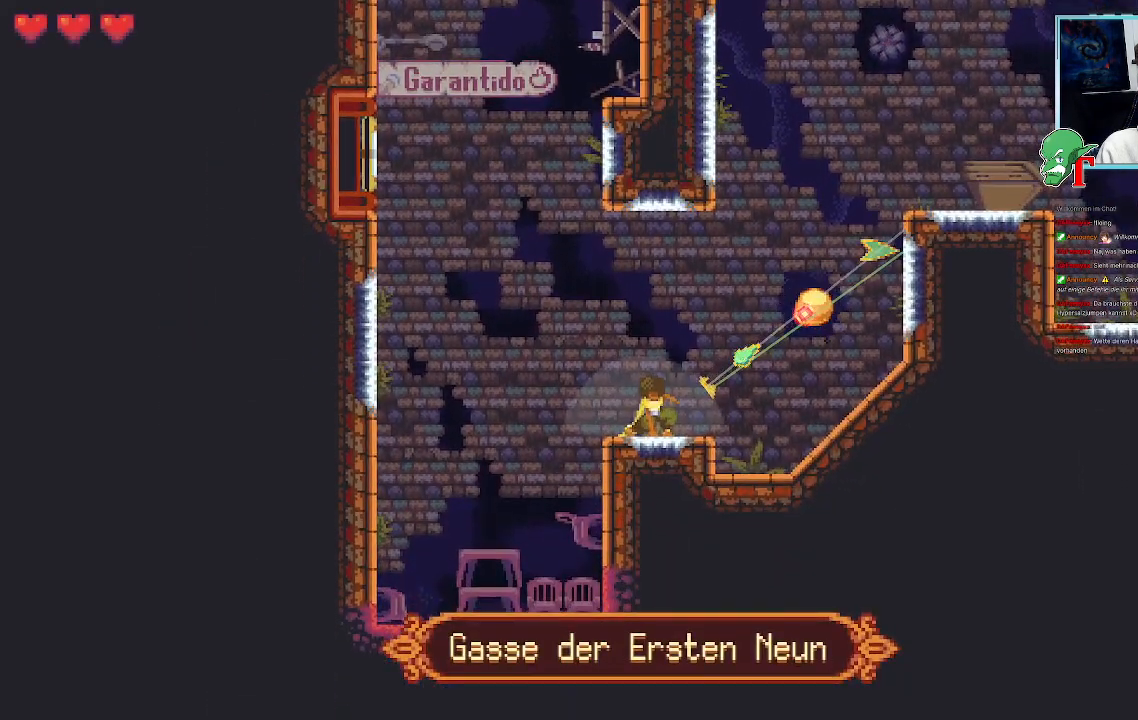
{"buttons": [], "left_stick": "up-left", "right_stick": "center", "events": [[168, "CROSS", "up"], [420, "left_stick", "up-left"]]}
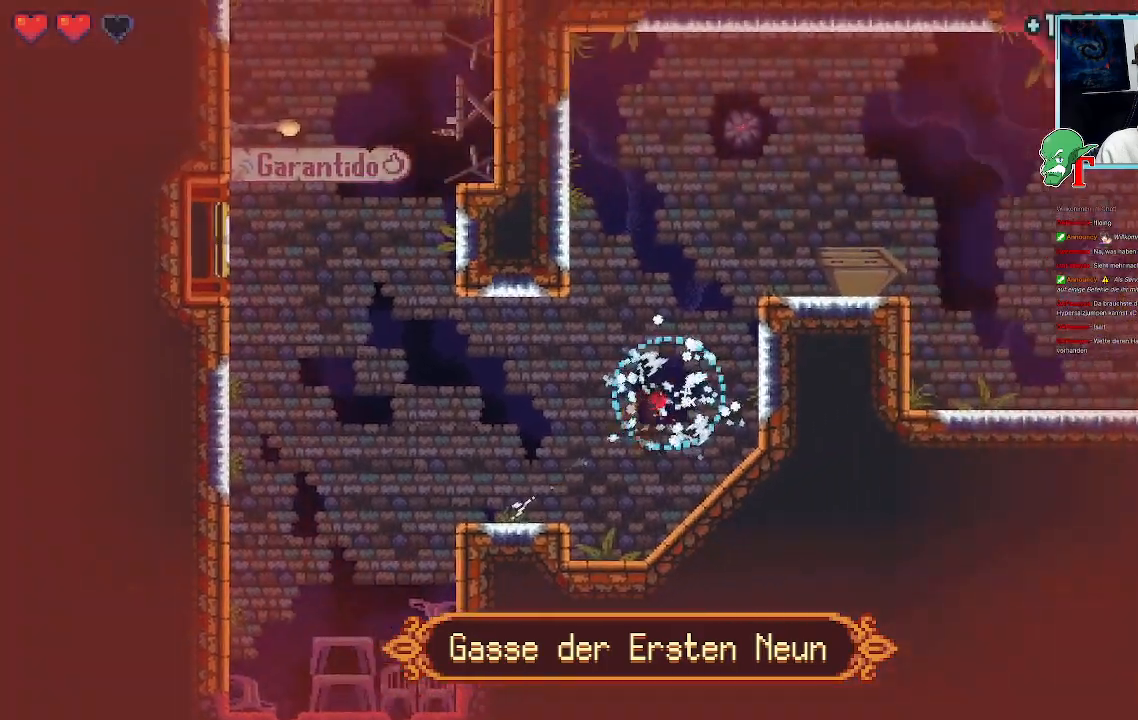
{"buttons": [], "left_stick": "up", "right_stick": "center", "events": [[369, "left_stick", "center"], [436, "left_stick", "up"]]}
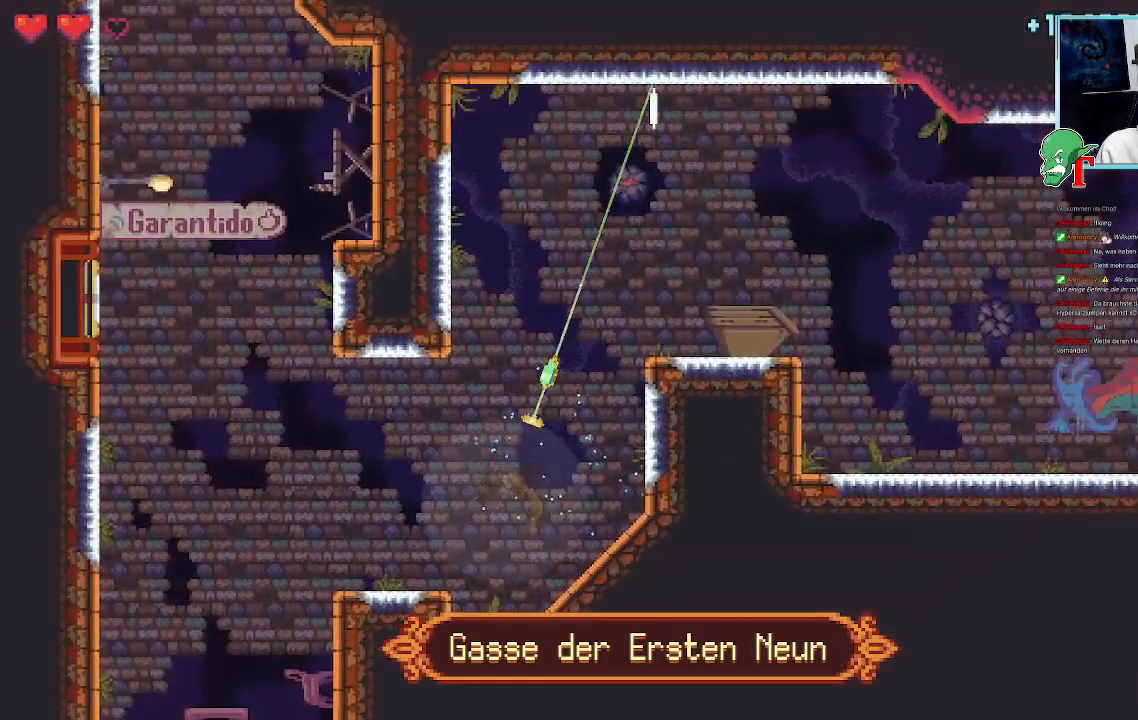
{"buttons": [], "left_stick": "up", "right_stick": "center", "events": [[51, "left_stick", "up-right"], [353, "left_stick", "up"]]}
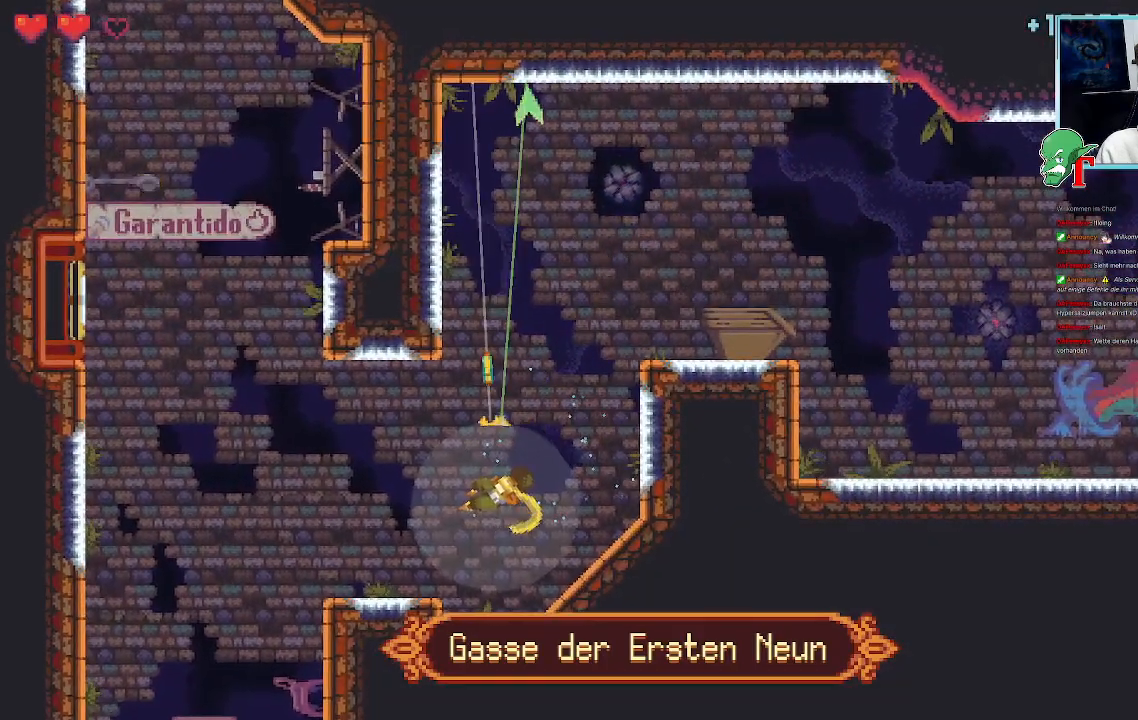
{"buttons": ["CROSS"], "left_stick": "up-right", "right_stick": "center", "events": [[185, "left_stick", "up-right"], [353, "CROSS", "down"]]}
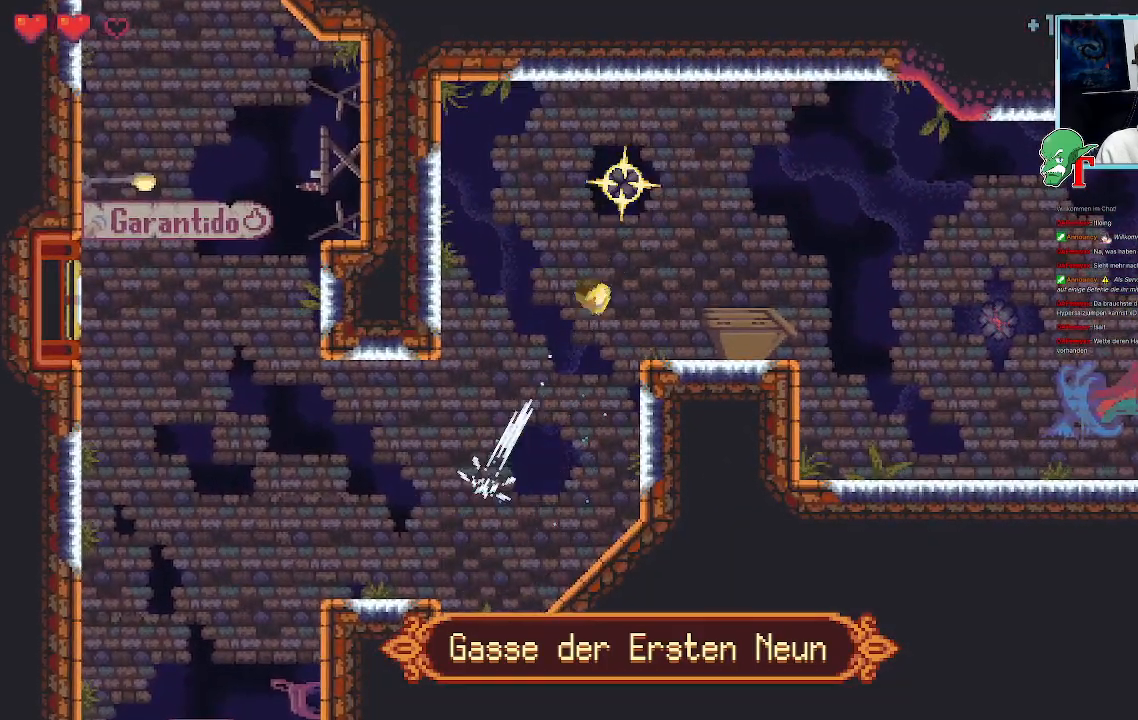
{"buttons": [], "left_stick": "down", "right_stick": "center", "events": [[50, "CROSS", "up"], [353, "left_stick", "down"]]}
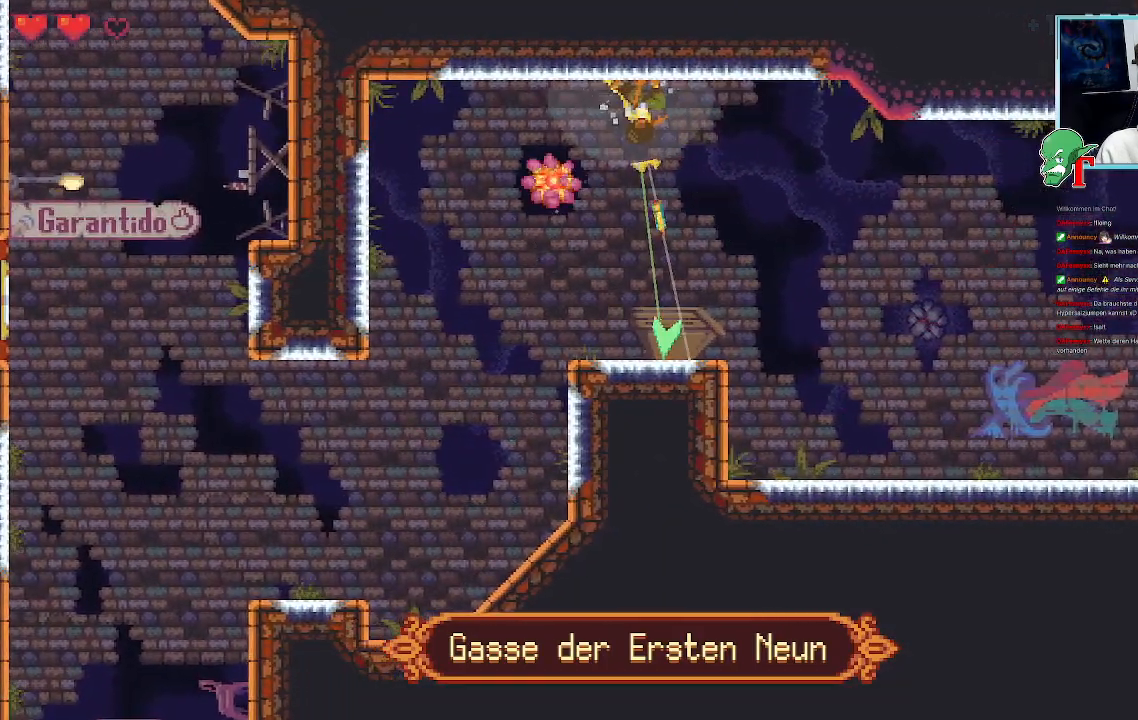
{"buttons": ["SQUARE"], "left_stick": "down-left", "right_stick": "center", "events": [[117, "SQUARE", "down"], [252, "left_stick", "down-left"]]}
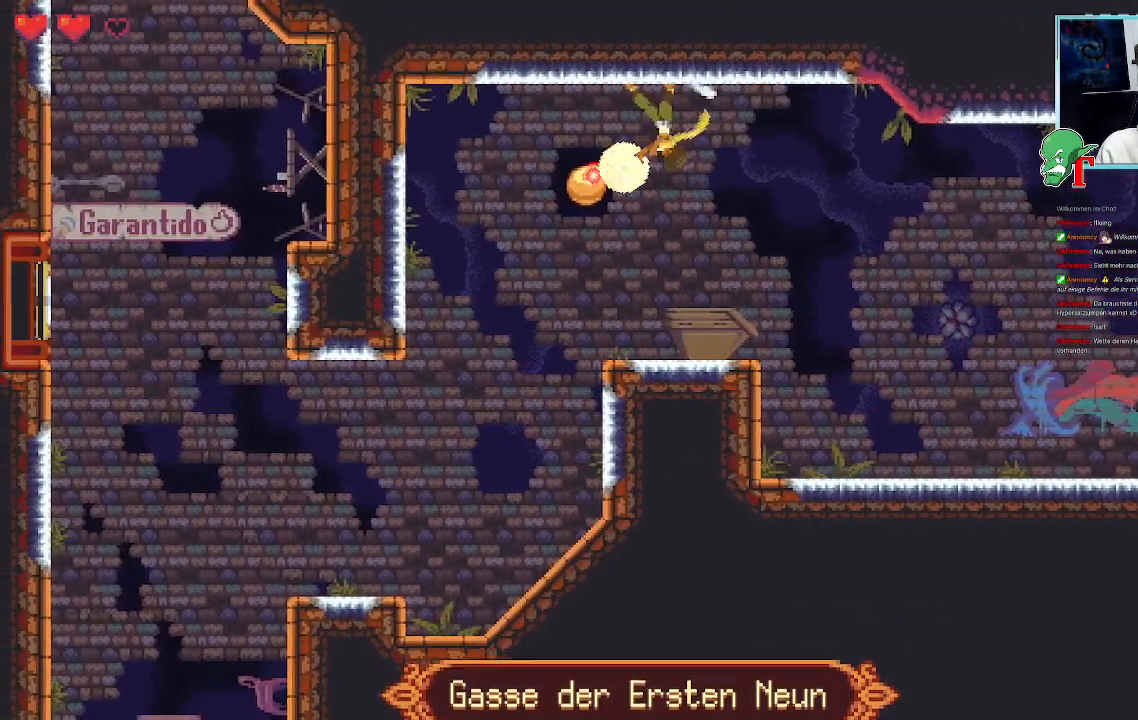
{"buttons": ["SQUARE"], "left_stick": "down", "right_stick": "center", "events": [[151, "SQUARE", "up"], [470, "SQUARE", "down"], [503, "left_stick", "down"]]}
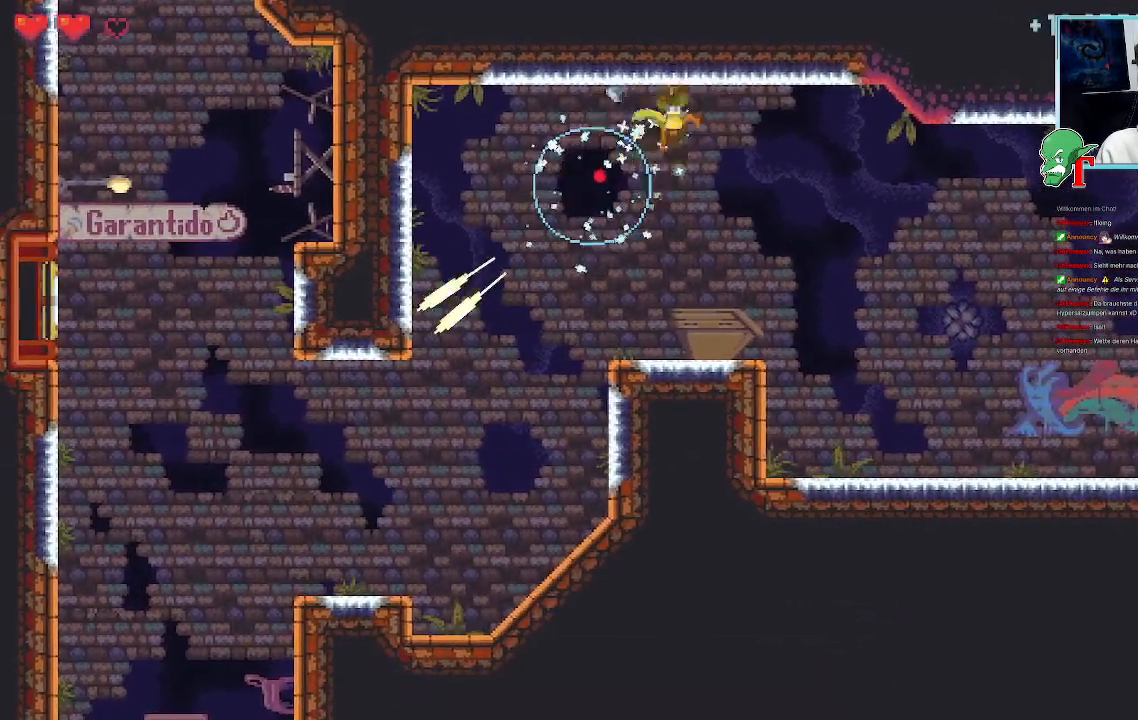
{"buttons": ["SQUARE"], "left_stick": "down-right", "right_stick": "center", "events": [[51, "left_stick", "down-right"]]}
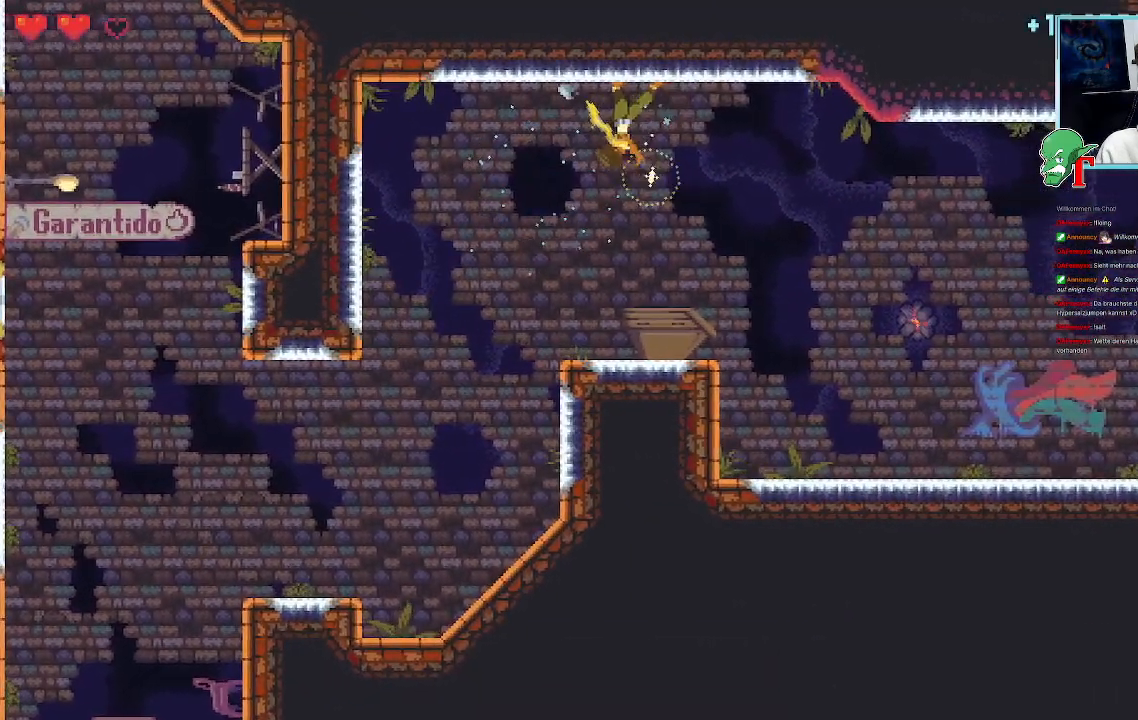
{"buttons": [], "left_stick": "down-right", "right_stick": "center", "events": [[470, "SQUARE", "up"]]}
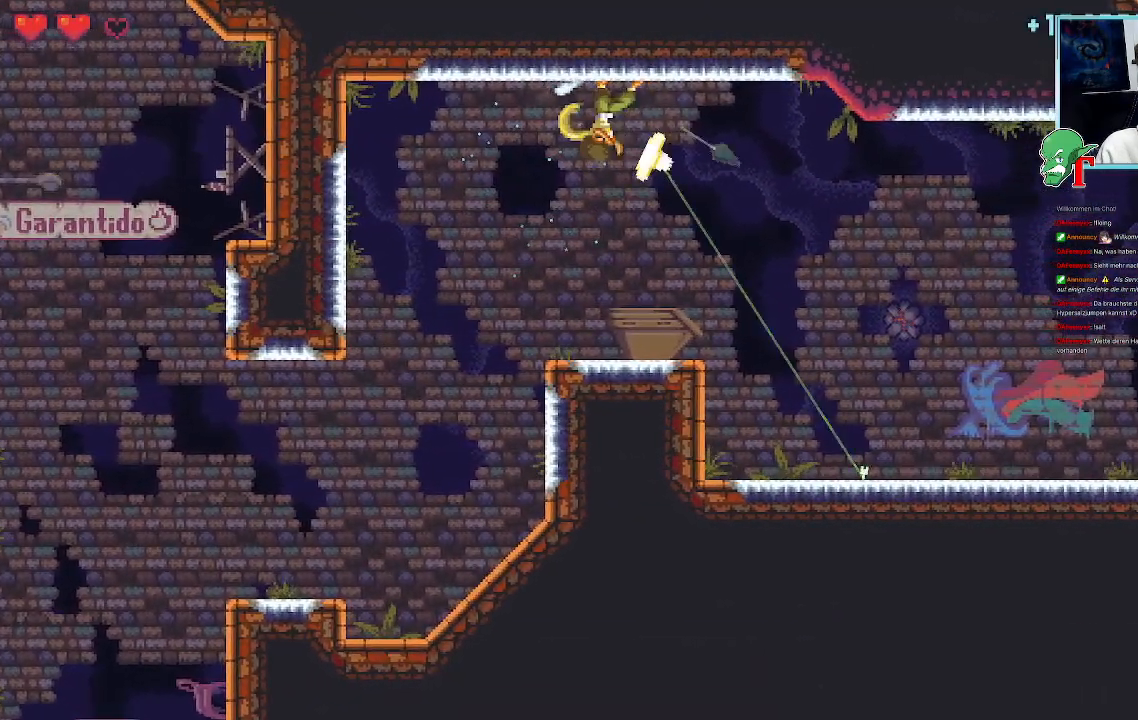
{"buttons": [], "left_stick": "down-right", "right_stick": "center", "events": []}